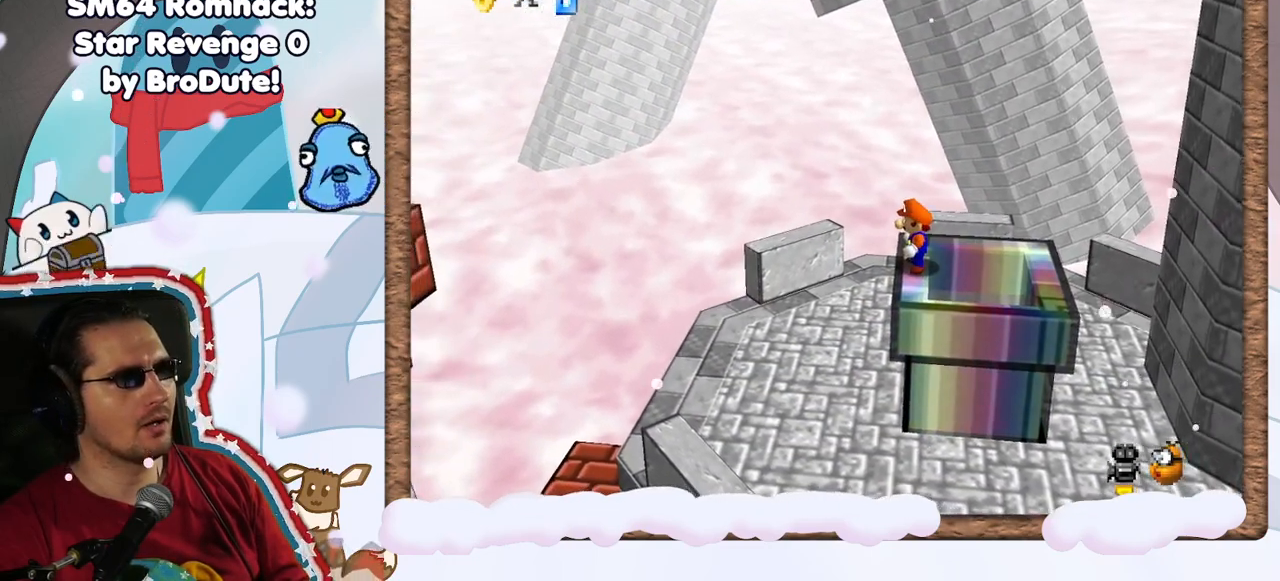
Gameplay with a controller (Nintendo layout); each line is a JSON object with the inputs held at the frame after it (dt_ms = milliseconds from this image to that frame). "events" lists button and stick changes between this image and that frame as [ms after this image, input, new state], when the widget could be followed in between. Not read: L3 R3.
{"dt_ms": 500, "buttons": ["A"], "left_stick": "left", "events": [[33, "left_stick", "right"], [100, "left_stick", "center"], [233, "A", "down"], [450, "left_stick", "left"]]}
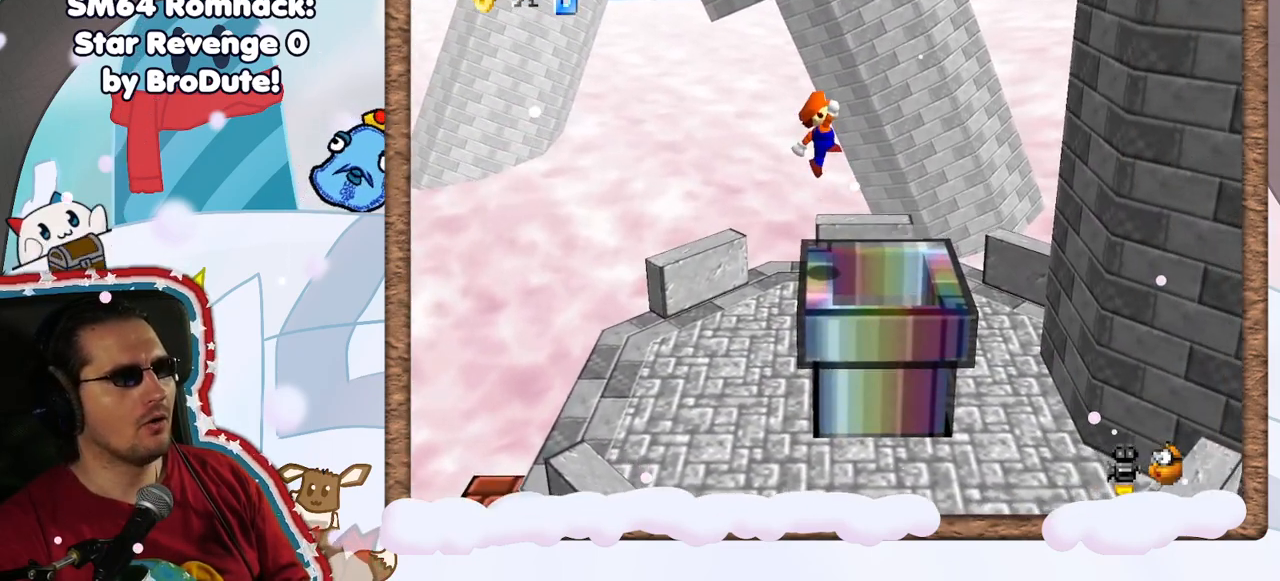
{"dt_ms": 500, "buttons": [], "left_stick": "center", "events": [[67, "A", "up"], [150, "left_stick", "center"]]}
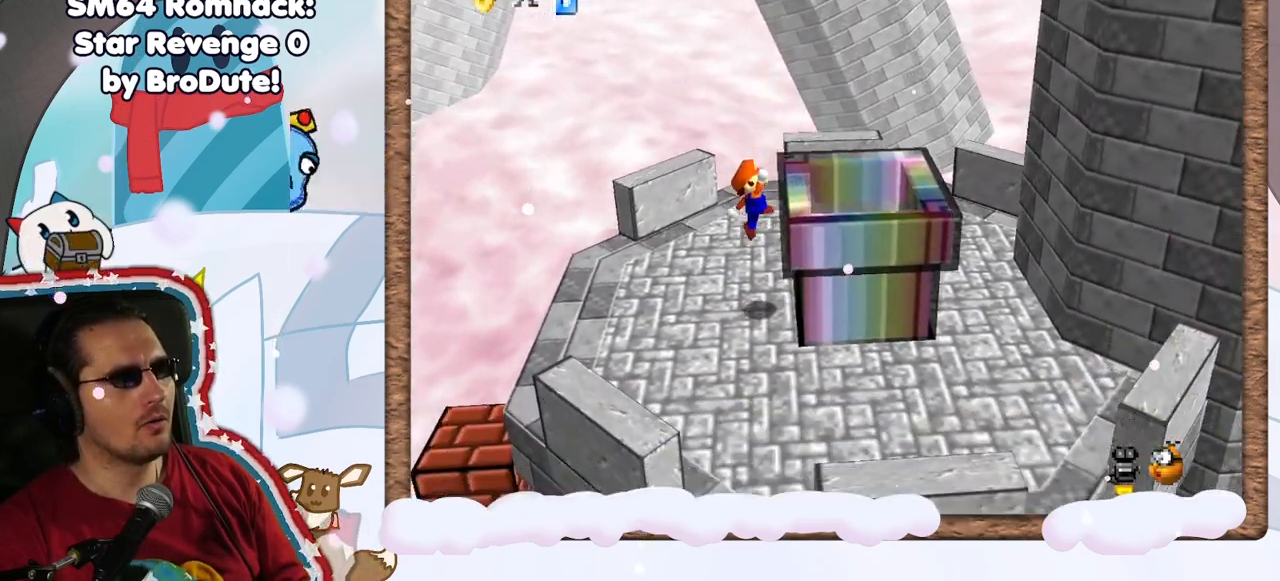
{"dt_ms": 500, "buttons": ["A"], "left_stick": "right", "events": [[300, "A", "down"], [367, "left_stick", "right"]]}
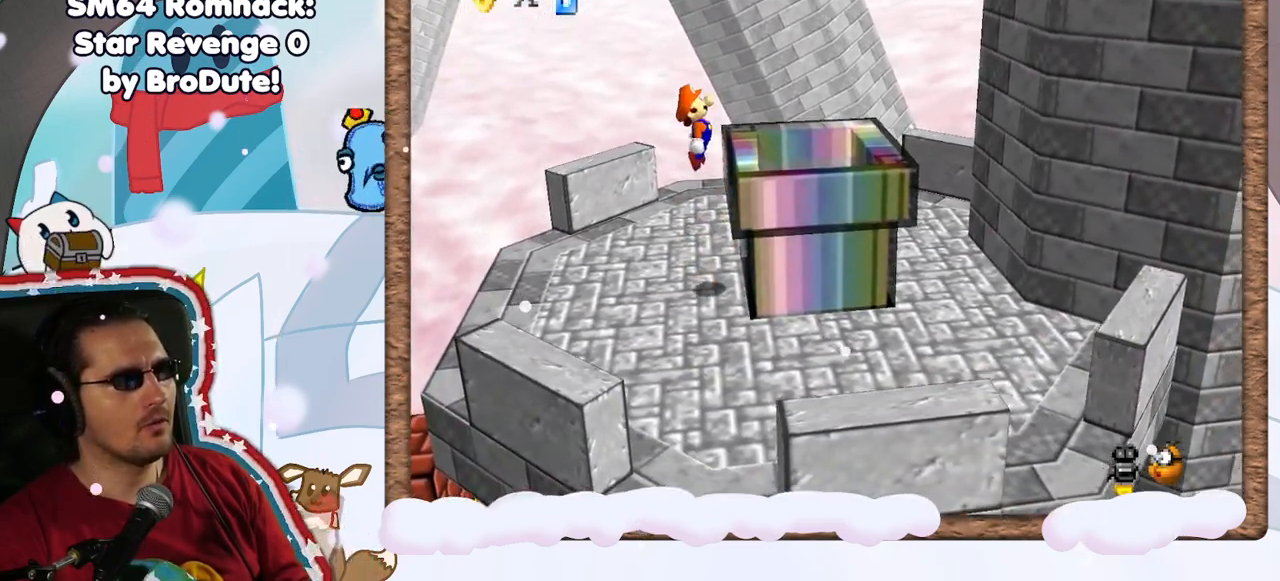
{"dt_ms": 500, "buttons": [], "left_stick": "center", "events": [[33, "A", "up"], [100, "left_stick", "center"], [167, "left_stick", "left"], [333, "left_stick", "center"]]}
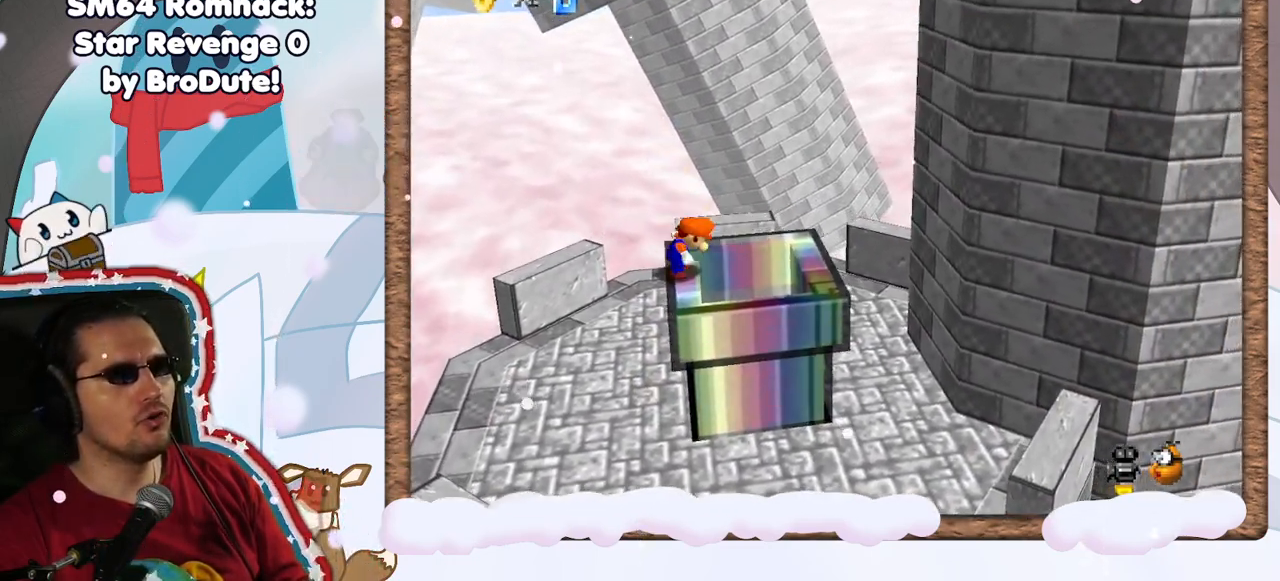
{"dt_ms": 500, "buttons": [], "left_stick": "center", "events": []}
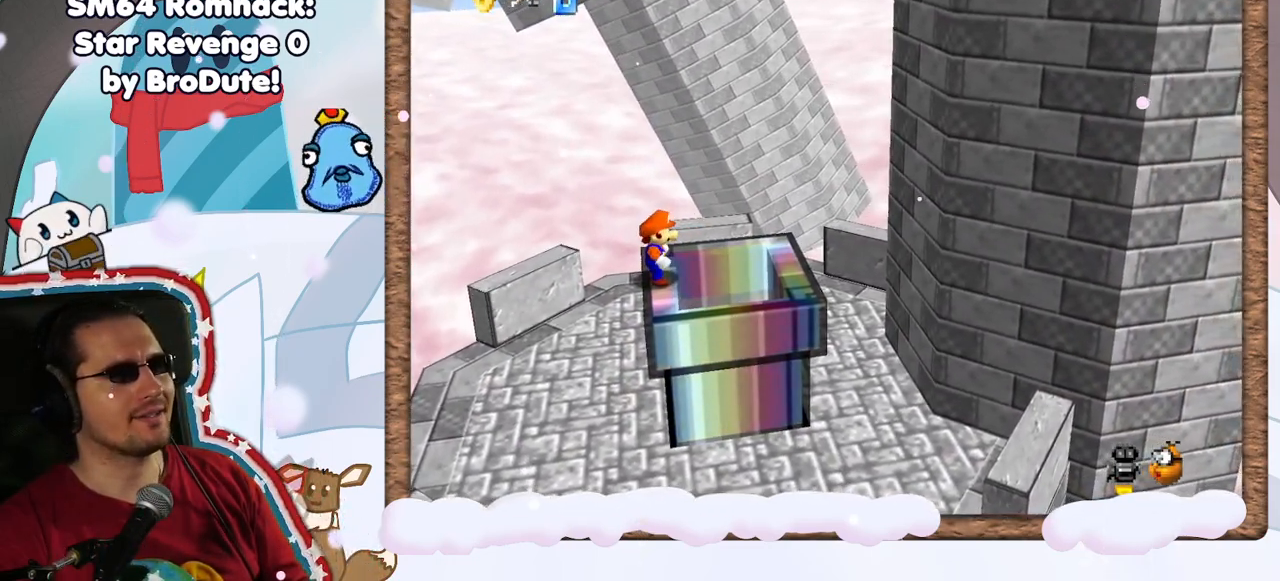
{"dt_ms": 1000, "buttons": ["A"], "left_stick": "right", "events": [[317, "A", "down"], [350, "DPAD_UP", "down"], [400, "A", "up"], [417, "DPAD_UP", "up"], [500, "DPAD_RIGHT", "down"], [550, "DPAD_RIGHT", "up"], [667, "left_stick", "right"], [867, "A", "down"]]}
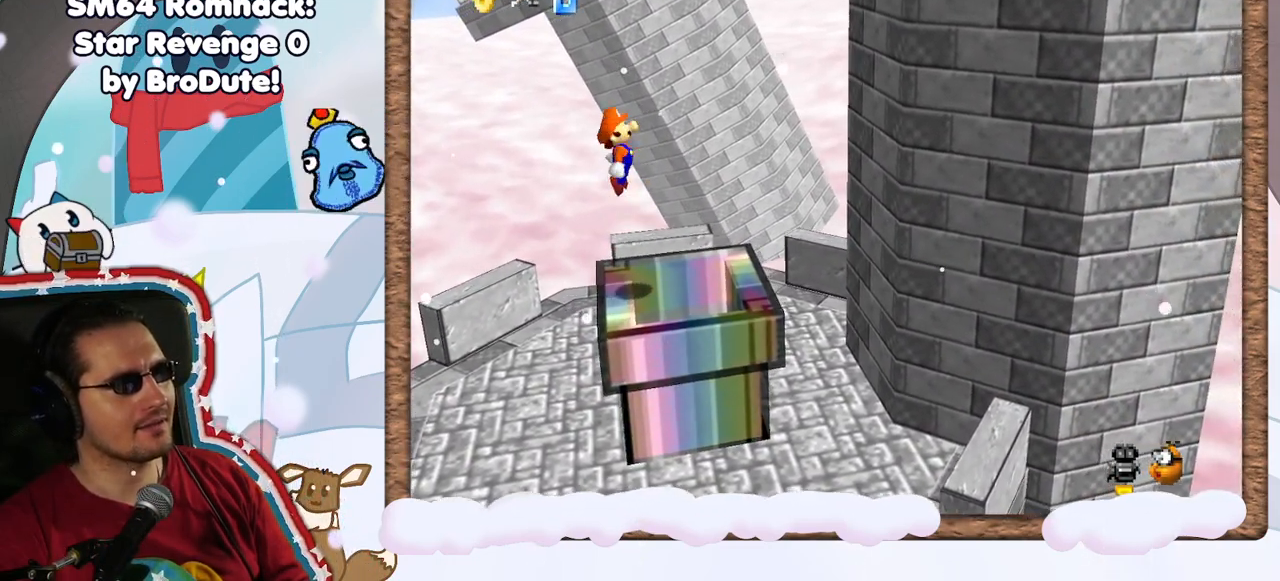
{"dt_ms": 500, "buttons": [], "left_stick": "right", "events": [[217, "left_stick", "left"], [267, "A", "up"], [500, "left_stick", "right"]]}
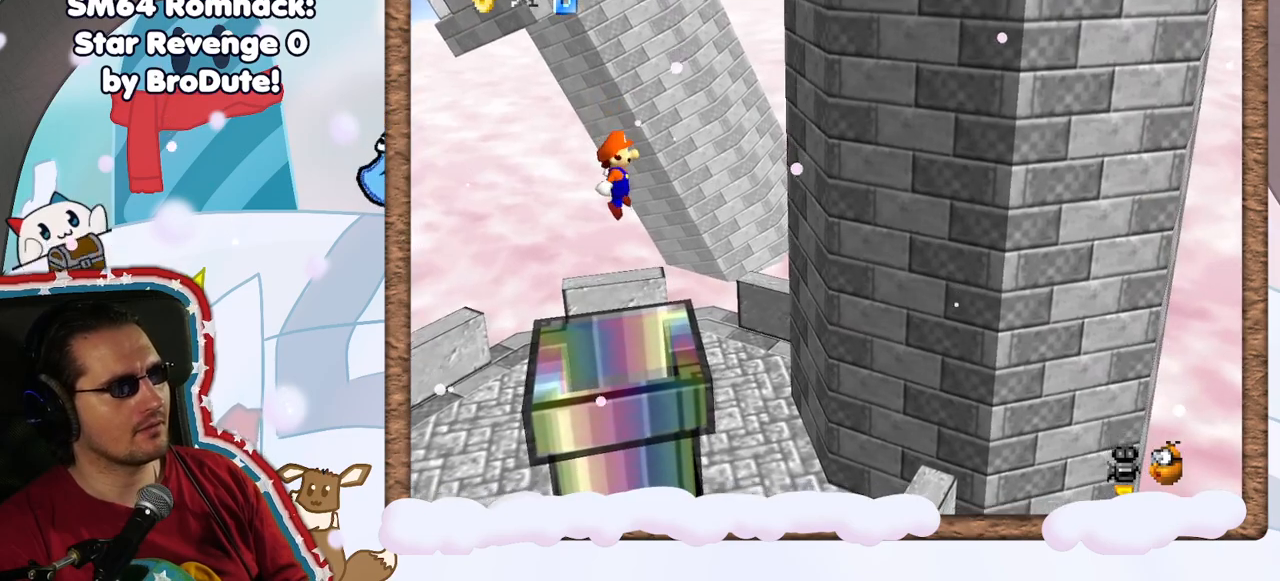
{"dt_ms": 500, "buttons": ["A"], "left_stick": "right", "events": [[367, "A", "down"]]}
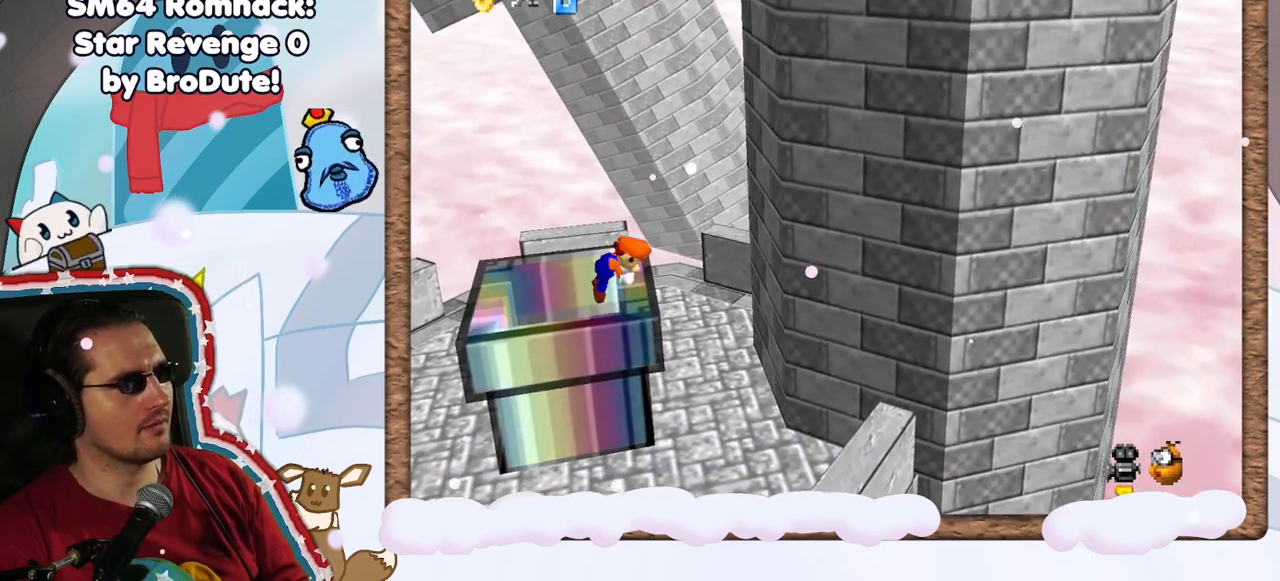
{"dt_ms": 500, "buttons": [], "left_stick": "center", "events": [[50, "A", "up"], [50, "left_stick", "center"]]}
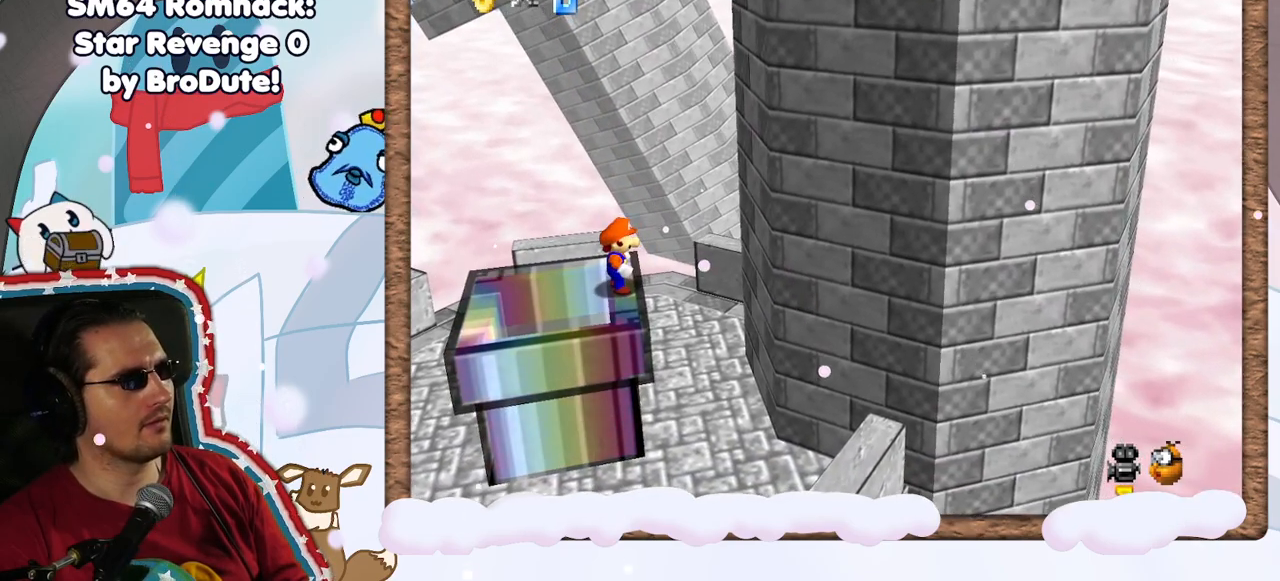
{"dt_ms": 500, "buttons": [], "left_stick": "center", "events": [[150, "A", "down"], [250, "left_stick", "right"], [300, "A", "up"], [400, "left_stick", "center"]]}
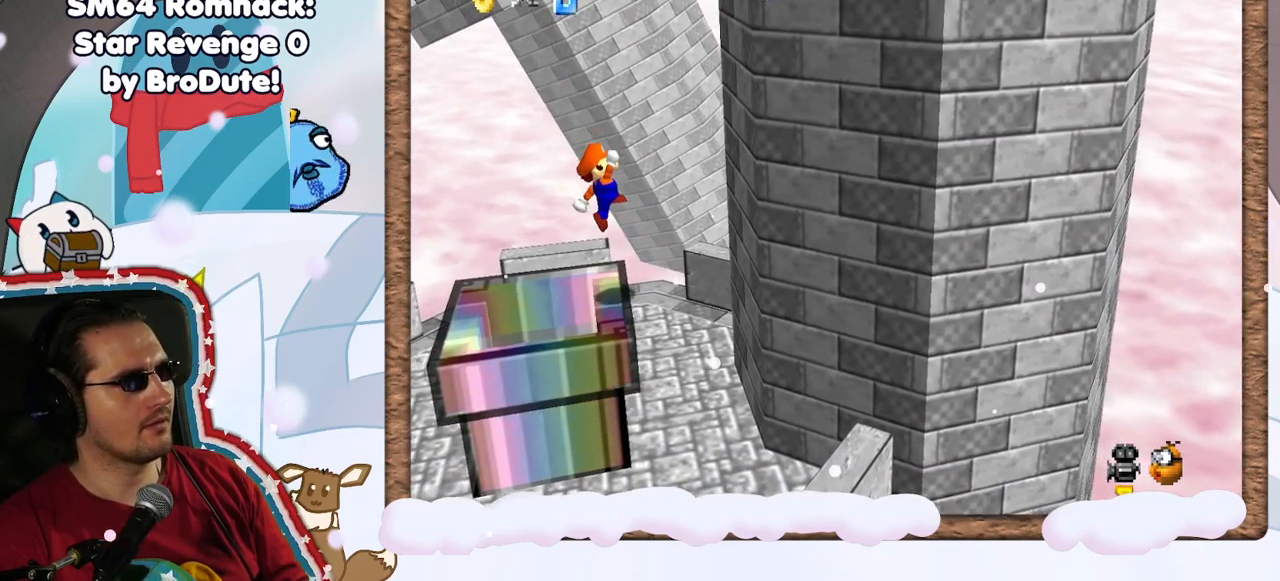
{"dt_ms": 500, "buttons": ["A"], "left_stick": "left", "events": [[117, "left_stick", "left"], [267, "A", "down"]]}
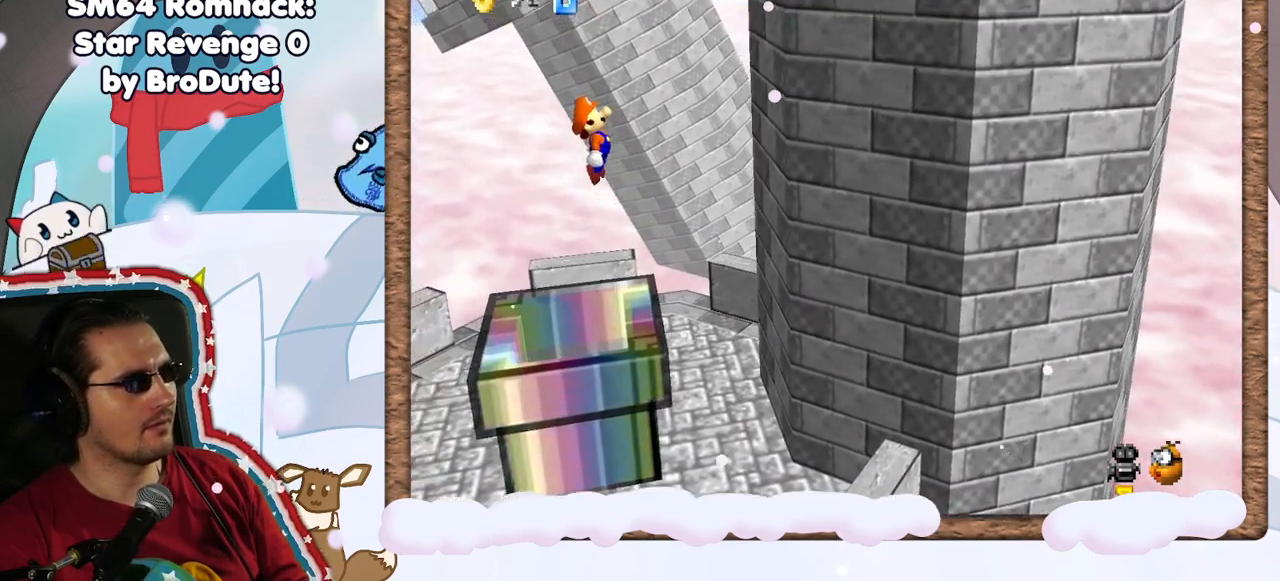
{"dt_ms": 500, "buttons": ["A"], "left_stick": "left", "events": []}
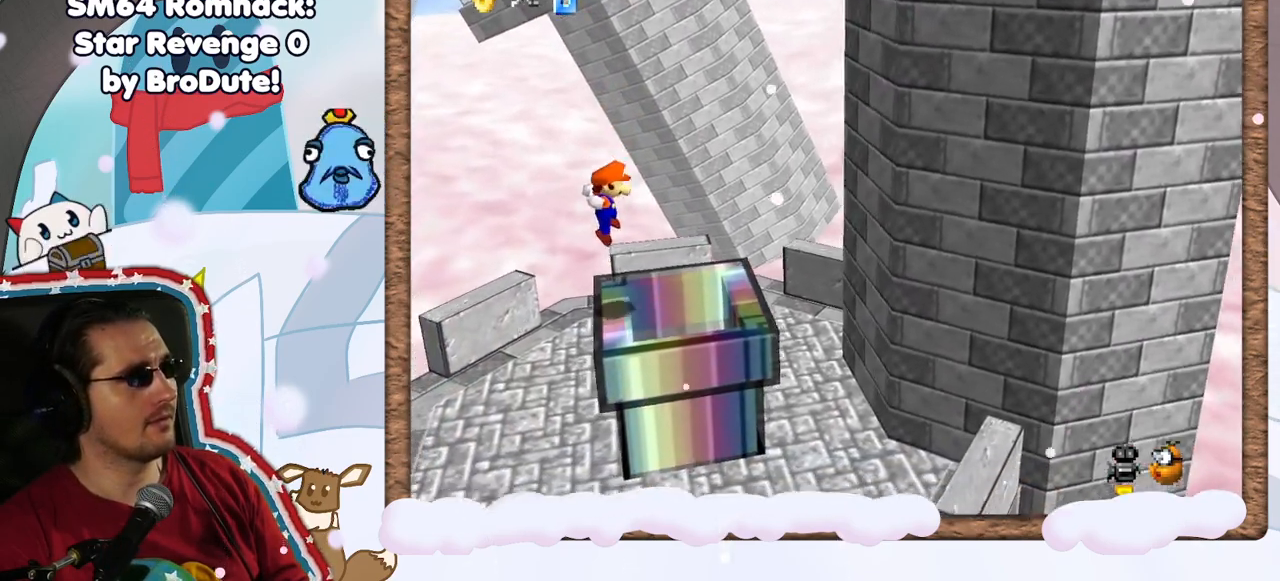
{"dt_ms": 500, "buttons": ["A"], "left_stick": "left", "events": [[117, "A", "up"], [250, "left_stick", "center"], [450, "A", "down"], [500, "left_stick", "left"]]}
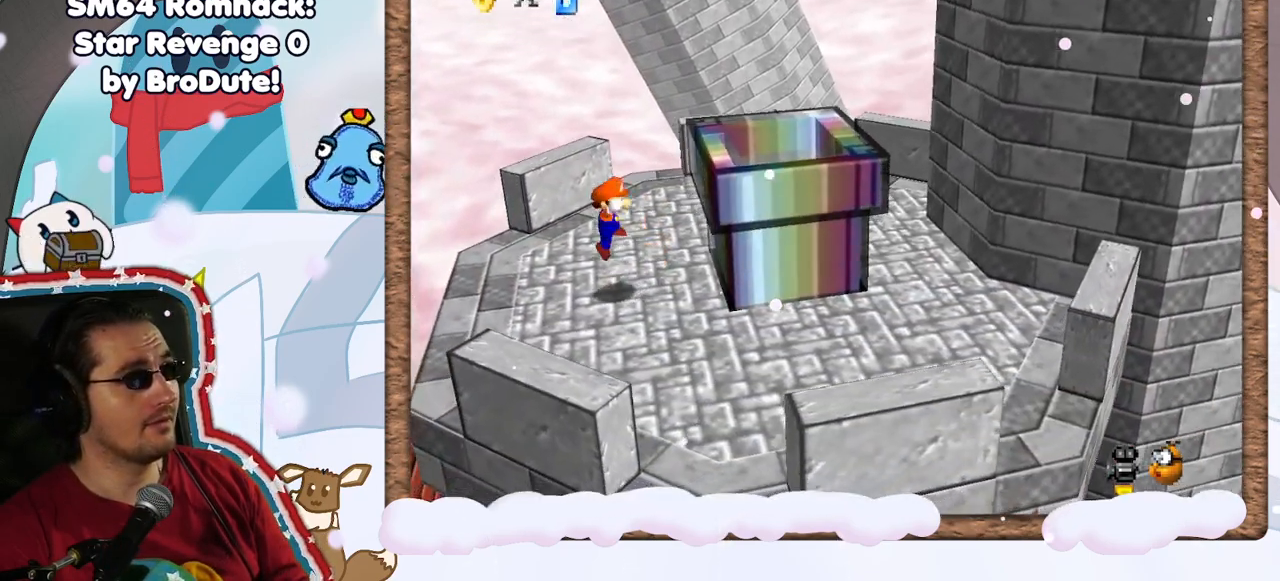
{"dt_ms": 500, "buttons": [], "left_stick": "center", "events": [[233, "left_stick", "center"], [283, "A", "up"], [283, "left_stick", "right"], [467, "left_stick", "center"]]}
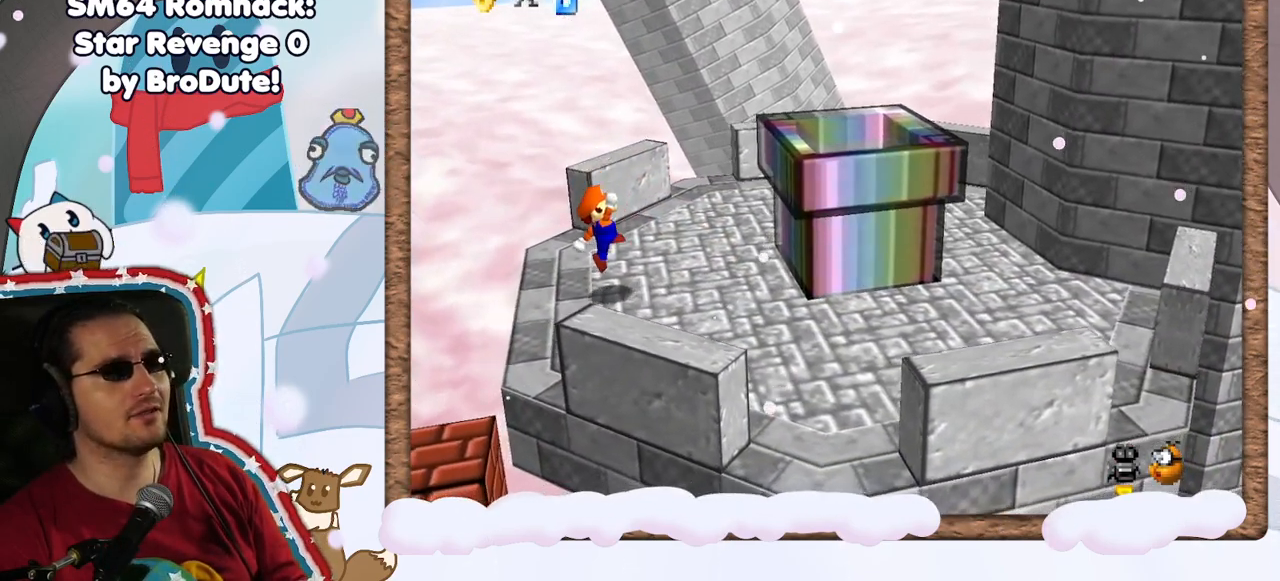
{"dt_ms": 500, "buttons": [], "left_stick": "center", "events": []}
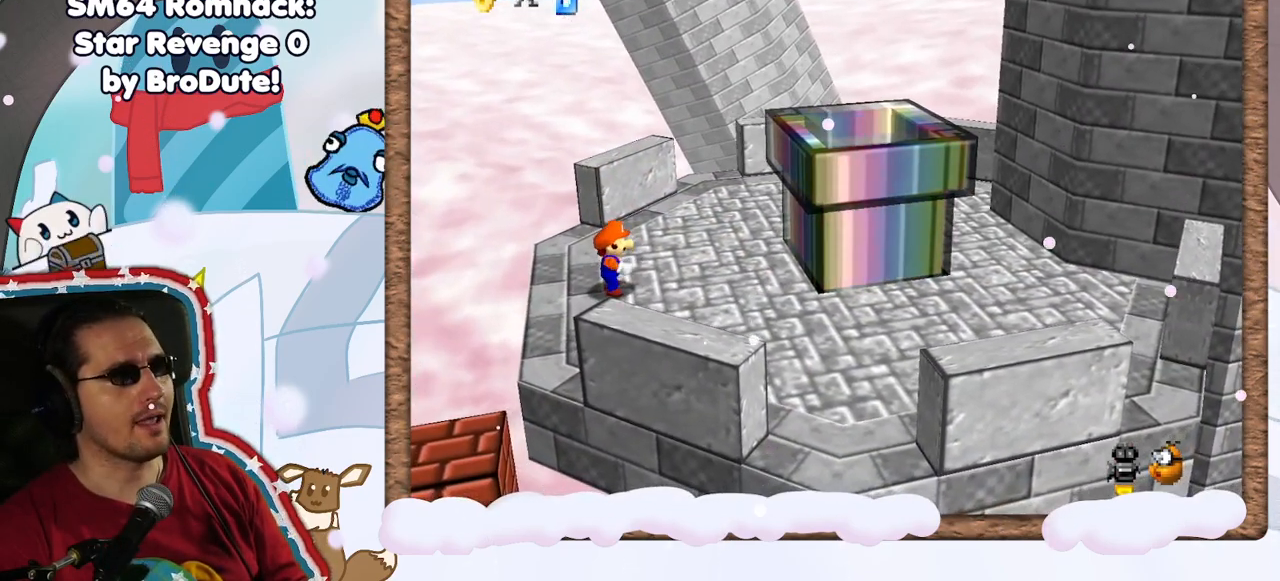
{"dt_ms": 500, "buttons": [], "left_stick": "right", "events": [[33, "DPAD_LEFT", "down"], [67, "A", "down"], [117, "DPAD_LEFT", "up"], [267, "A", "up"], [367, "left_stick", "right"]]}
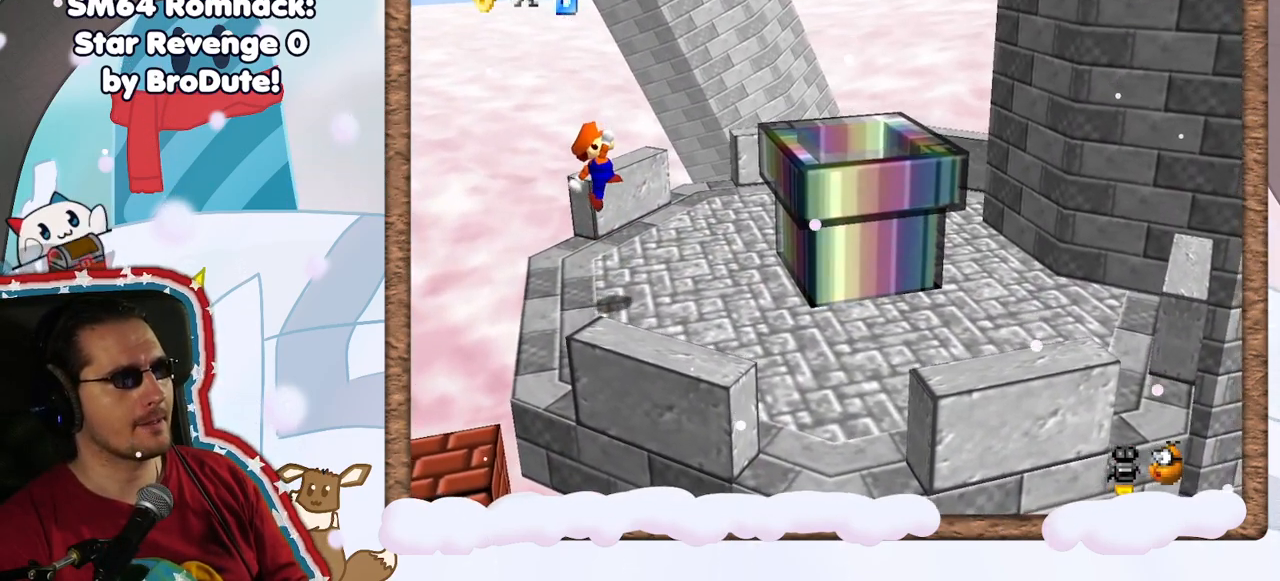
{"dt_ms": 500, "buttons": ["A"], "left_stick": "right", "events": [[333, "A", "down"]]}
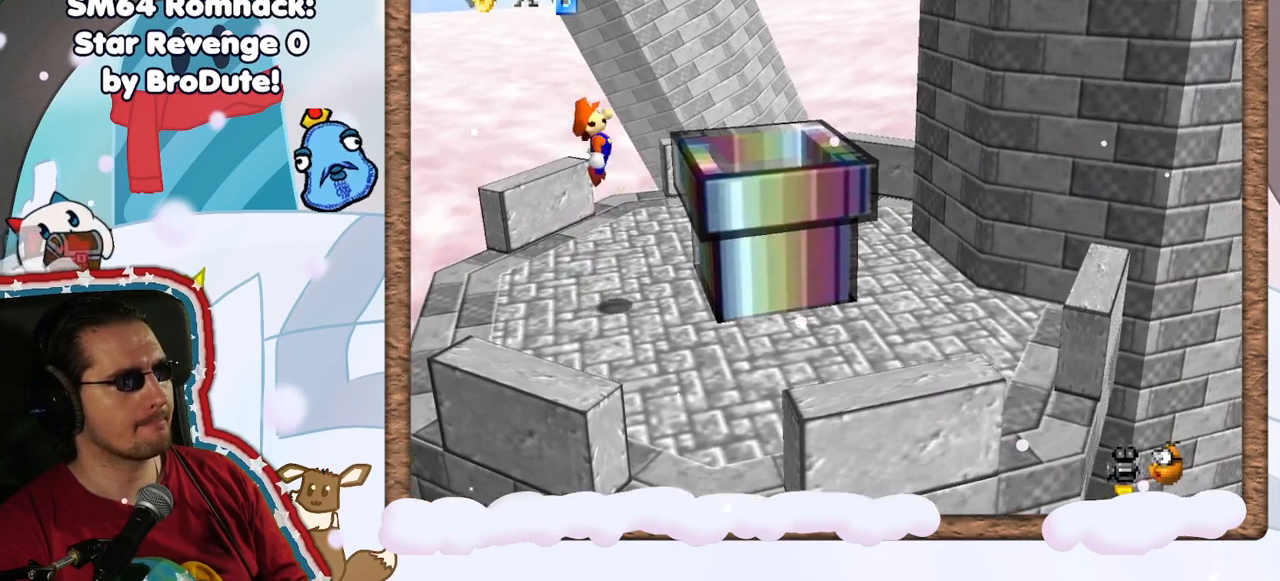
{"dt_ms": 500, "buttons": ["A"], "left_stick": "center", "events": [[83, "A", "up"], [300, "left_stick", "left"], [367, "A", "down"], [467, "left_stick", "center"]]}
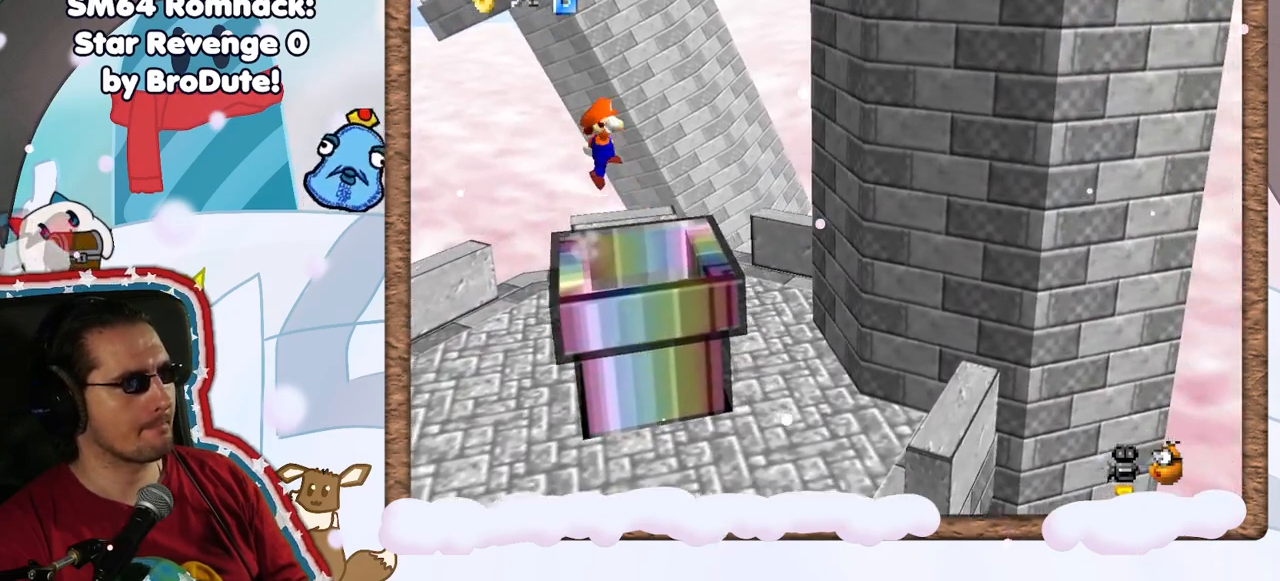
{"dt_ms": 500, "buttons": ["A"], "left_stick": "right", "events": [[67, "left_stick", "right"], [167, "left_stick", "left"], [350, "left_stick", "down-right"], [400, "left_stick", "right"]]}
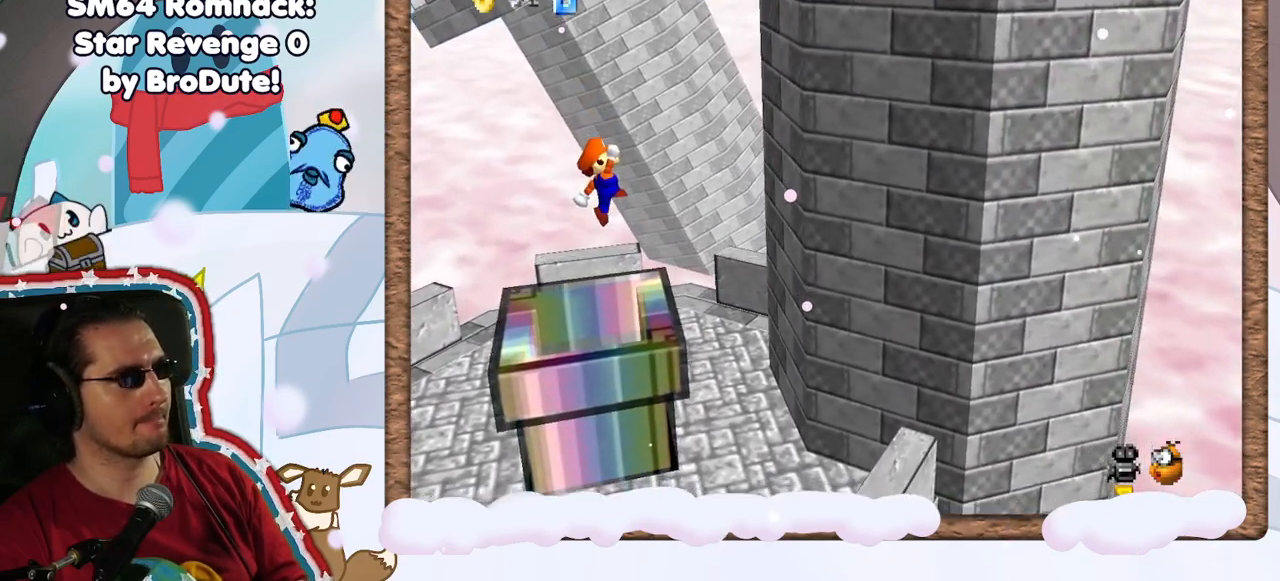
{"dt_ms": 500, "buttons": ["A"], "left_stick": "left", "events": [[83, "A", "up"], [217, "left_stick", "left"], [250, "A", "down"]]}
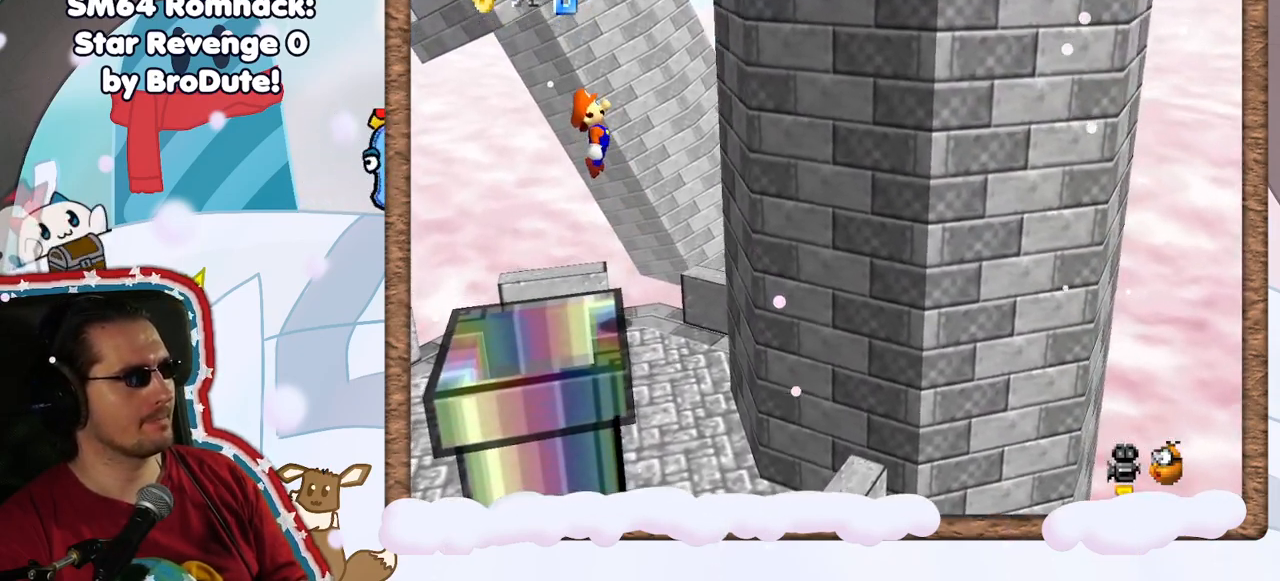
{"dt_ms": 500, "buttons": ["A", "B"], "left_stick": "left", "events": [[450, "B", "down"]]}
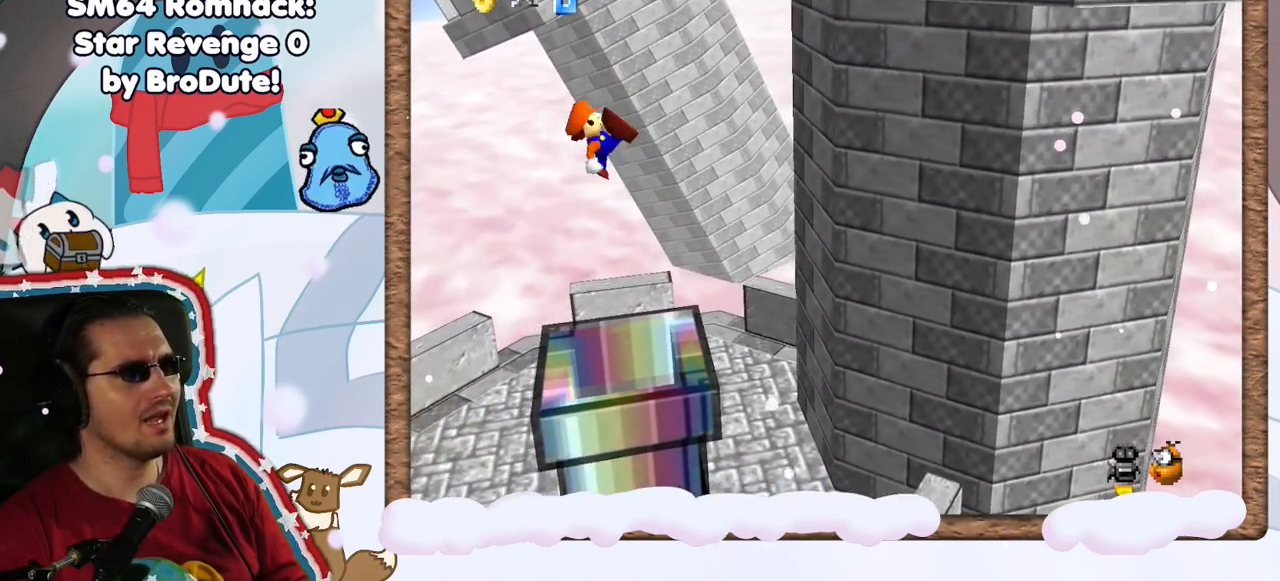
{"dt_ms": 500, "buttons": [], "left_stick": "left", "events": [[300, "B", "up"], [367, "A", "up"]]}
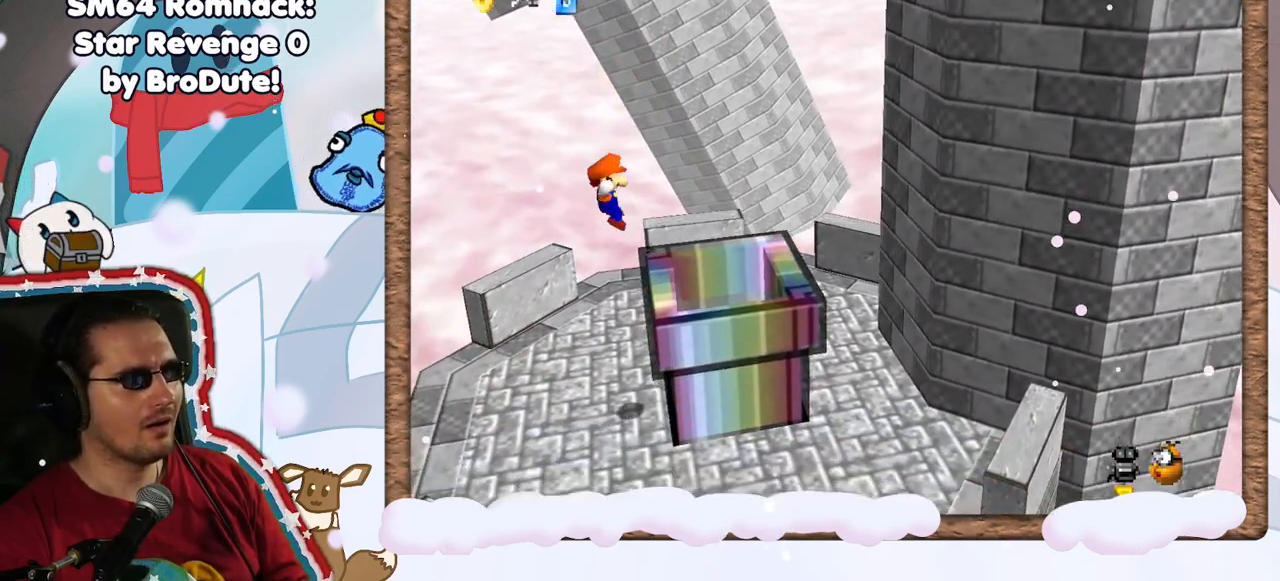
{"dt_ms": 500, "buttons": [], "left_stick": "left", "events": [[300, "A", "down"], [467, "A", "up"]]}
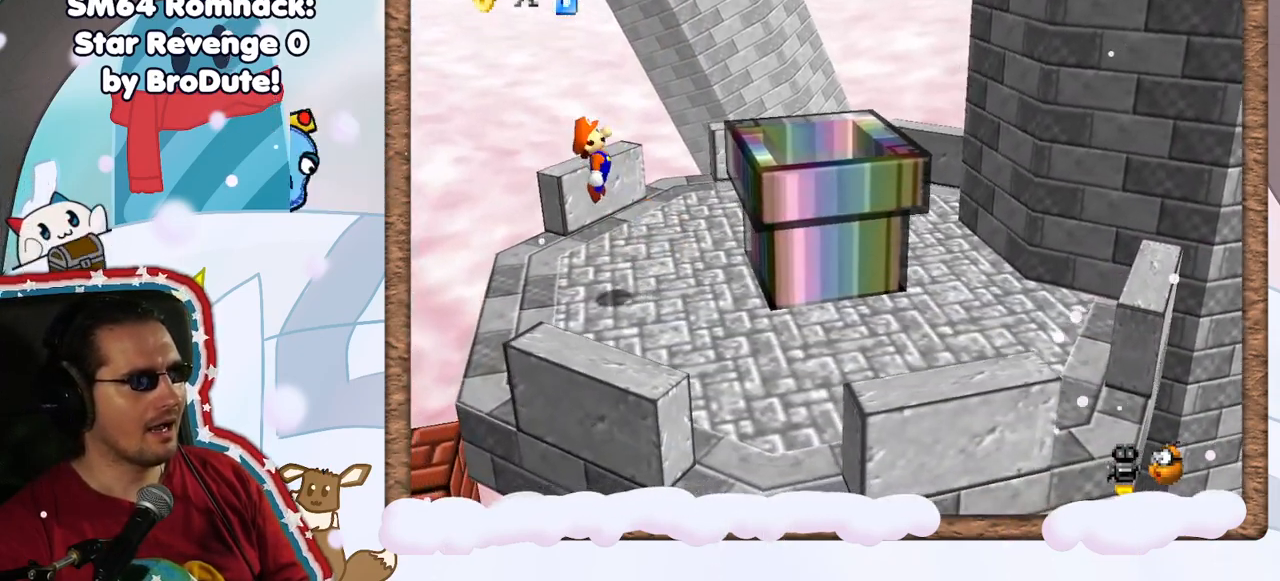
{"dt_ms": 500, "buttons": [], "left_stick": "center", "events": [[100, "left_stick", "center"], [183, "left_stick", "right"], [417, "left_stick", "center"]]}
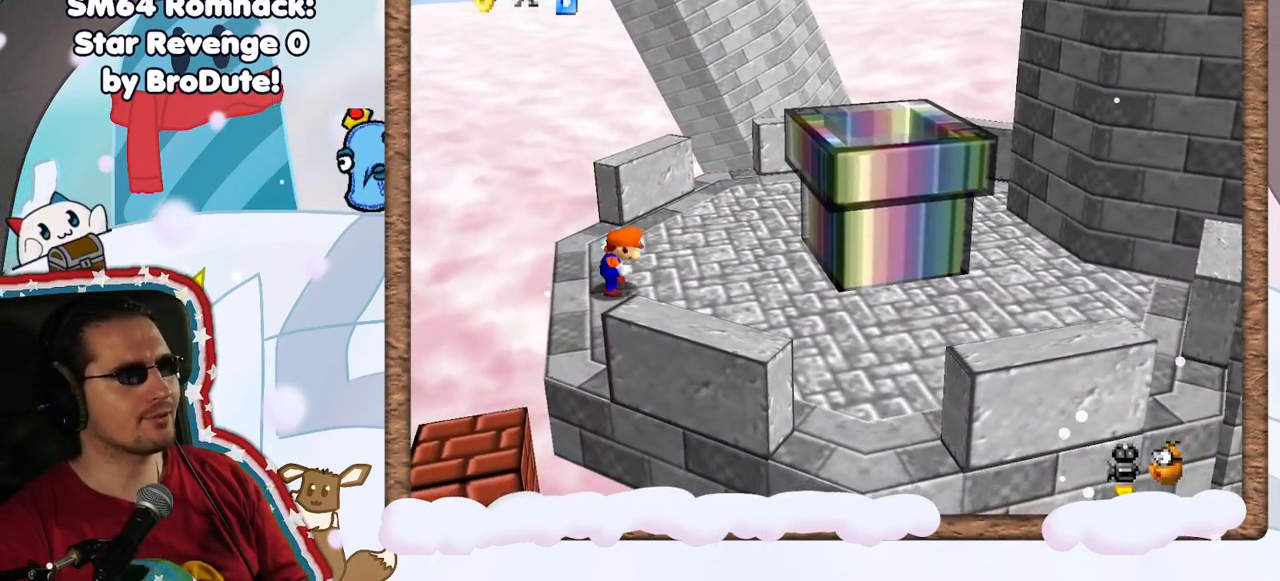
{"dt_ms": 500, "buttons": [], "left_stick": "right", "events": [[183, "A", "down"], [217, "left_stick", "right"], [267, "A", "up"]]}
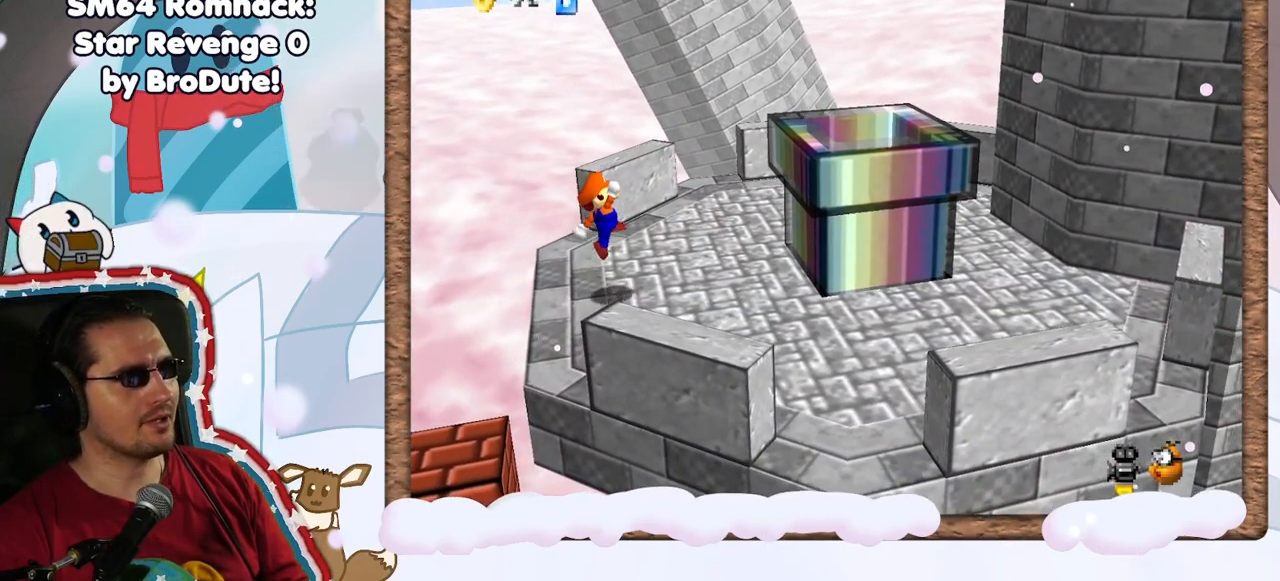
{"dt_ms": 500, "buttons": [], "left_stick": "right", "events": [[217, "A", "down"], [217, "DPAD_LEFT", "down"], [300, "DPAD_LEFT", "up"], [450, "A", "up"]]}
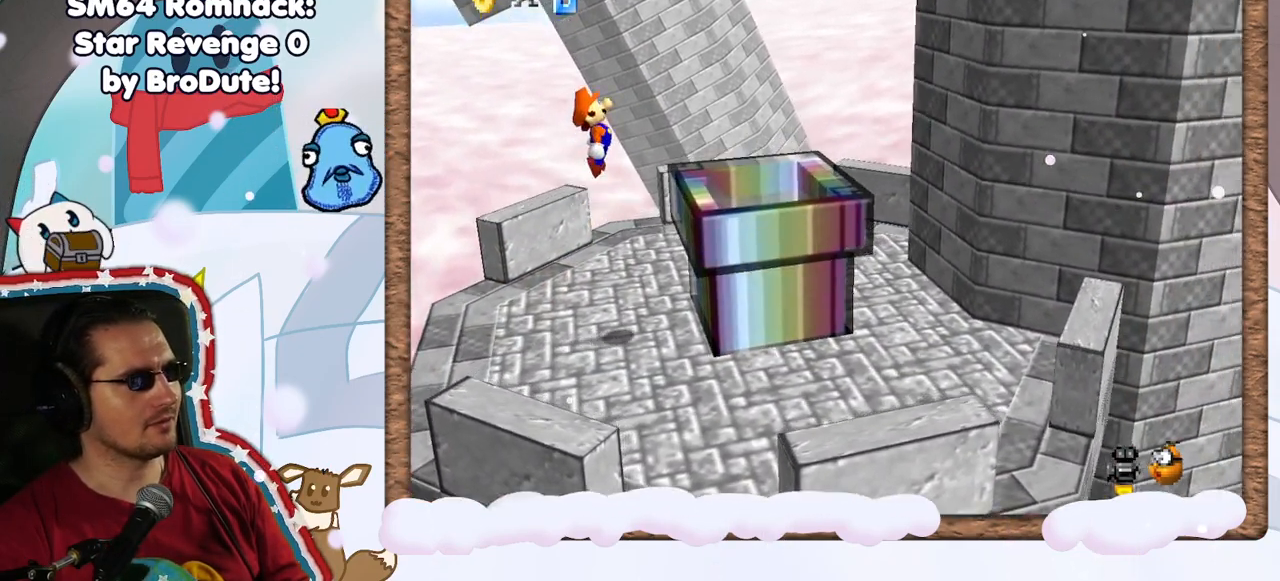
{"dt_ms": 500, "buttons": ["A"], "left_stick": "left", "events": [[33, "left_stick", "center"], [217, "left_stick", "right"], [267, "A", "down"], [400, "left_stick", "left"]]}
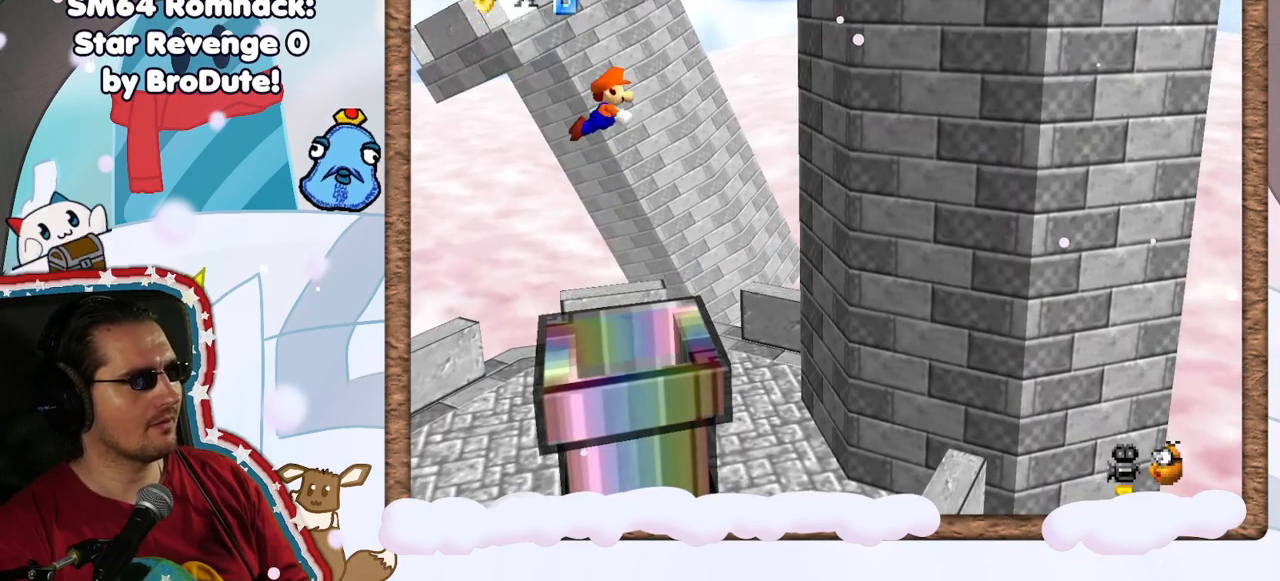
{"dt_ms": 500, "buttons": ["A"], "left_stick": "right", "events": [[100, "left_stick", "right"], [383, "A", "up"], [467, "A", "down"]]}
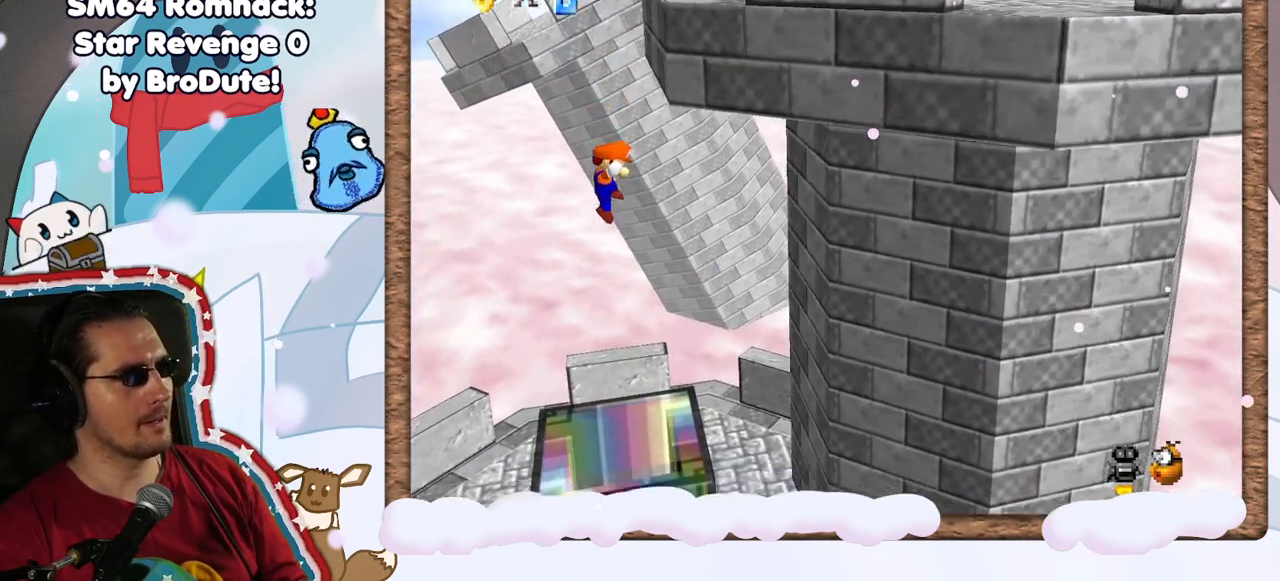
{"dt_ms": 500, "buttons": ["A"], "left_stick": "up-left", "events": [[300, "A", "up"], [350, "left_stick", "center"], [433, "A", "down"], [450, "left_stick", "up-left"]]}
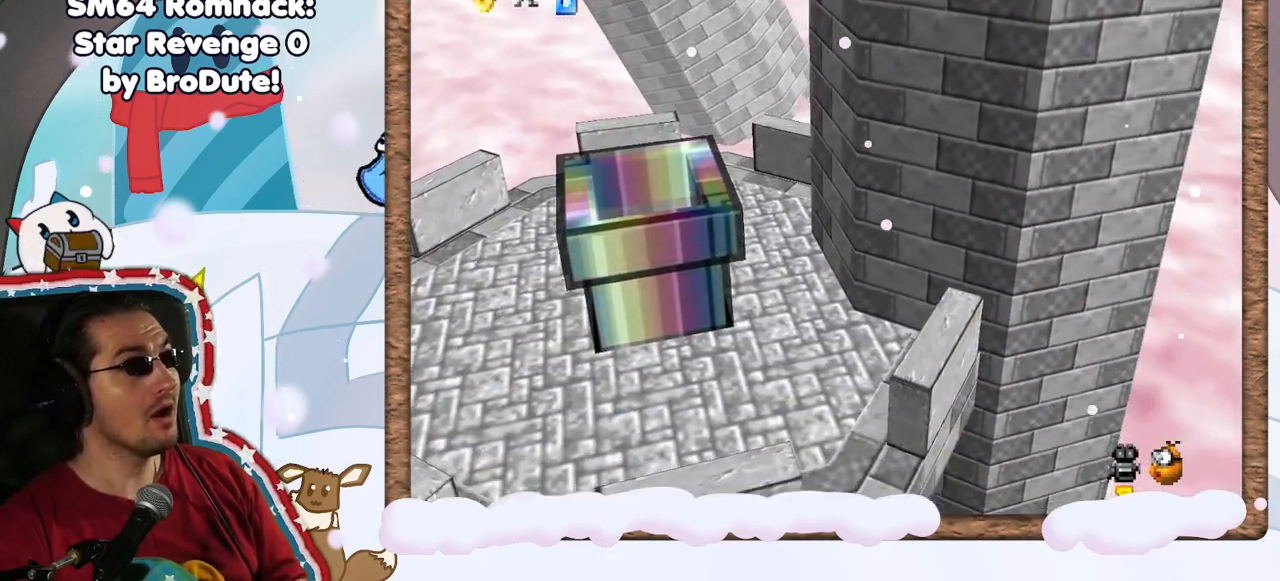
{"dt_ms": 500, "buttons": [], "left_stick": "center", "events": [[100, "left_stick", "center"], [133, "A", "up"]]}